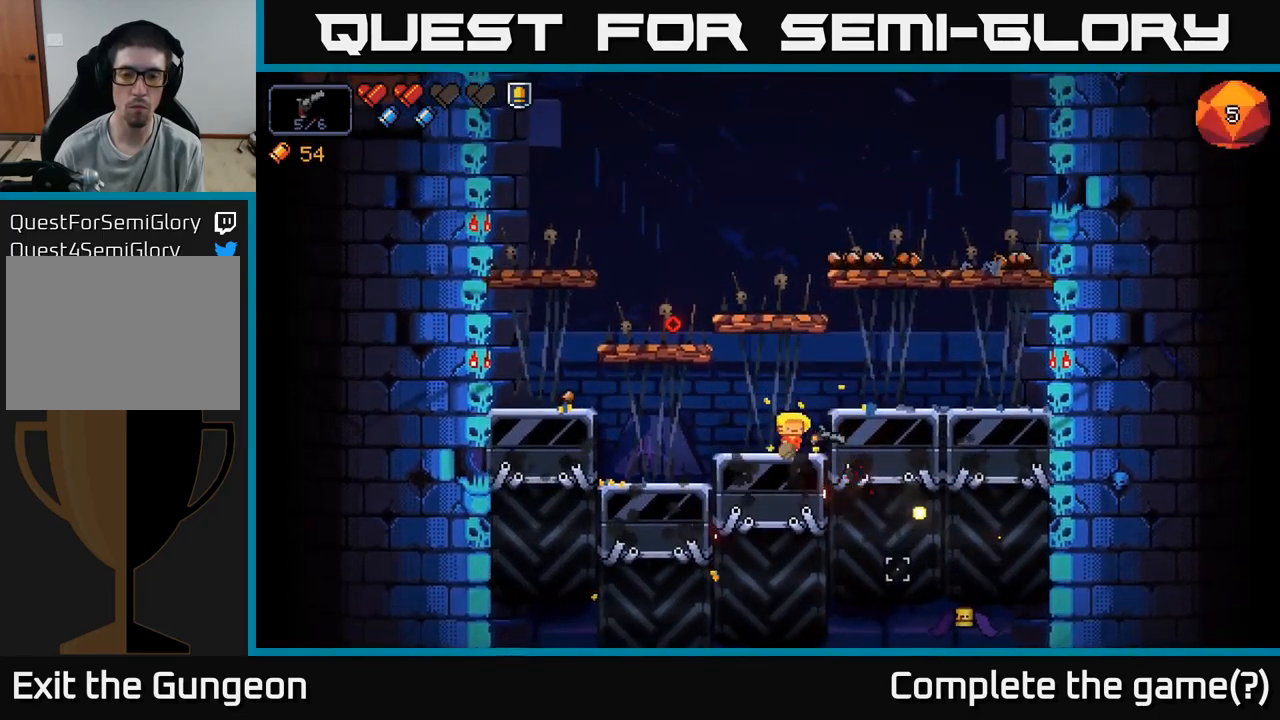
Gameplay with a controller (Xbox layout); each line is a JSON object with the inputs held at the frame after it (dt_ms = milliseconds from this image to that frame). "events" lists button and stick changes between this image and that frame as [ms after this image, input, new state], when the widget could be followed in between.
{"dt_ms": 500, "buttons": ["R2"], "left_stick": "center", "right_stick": "down-right", "events": [[67, "left_stick", "center"]]}
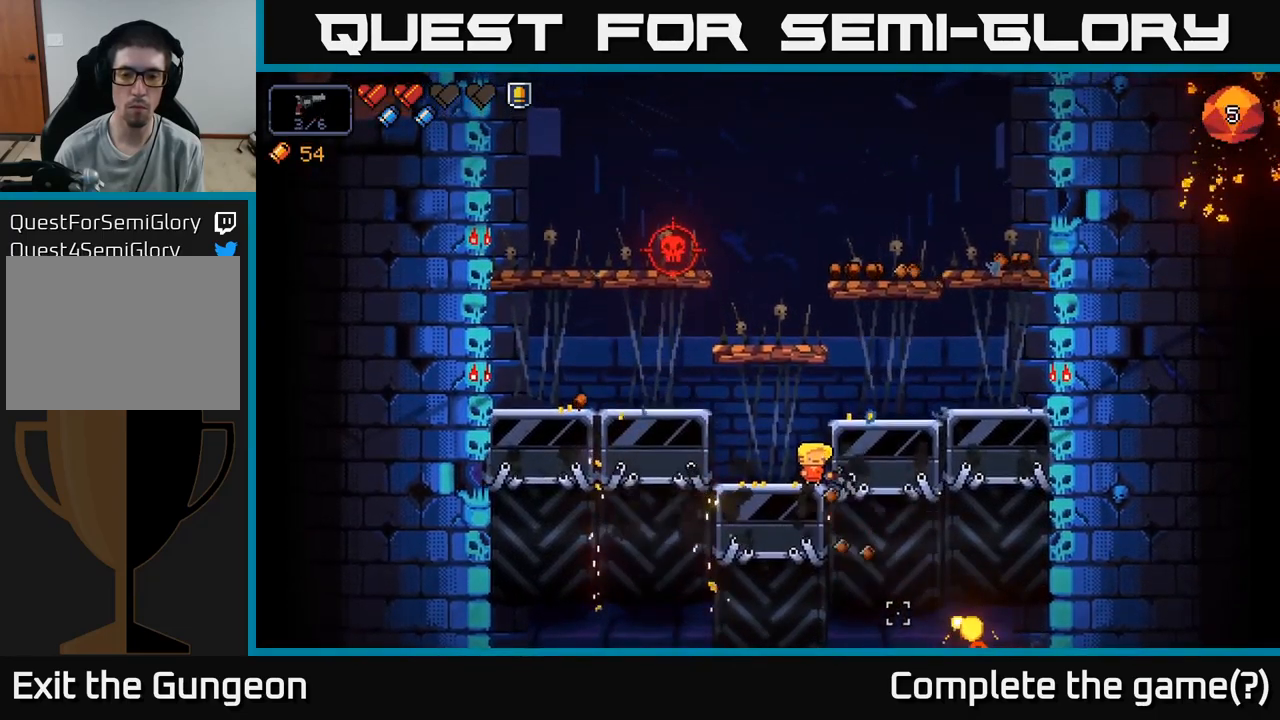
{"dt_ms": 500, "buttons": ["R2"], "left_stick": "center", "right_stick": "up-left", "events": [[33, "left_stick", "left"], [50, "R2", "up"], [167, "right_stick", "down-left"], [200, "left_stick", "center"], [233, "right_stick", "up-left"], [267, "left_stick", "down-right"], [317, "R2", "down"], [333, "left_stick", "center"]]}
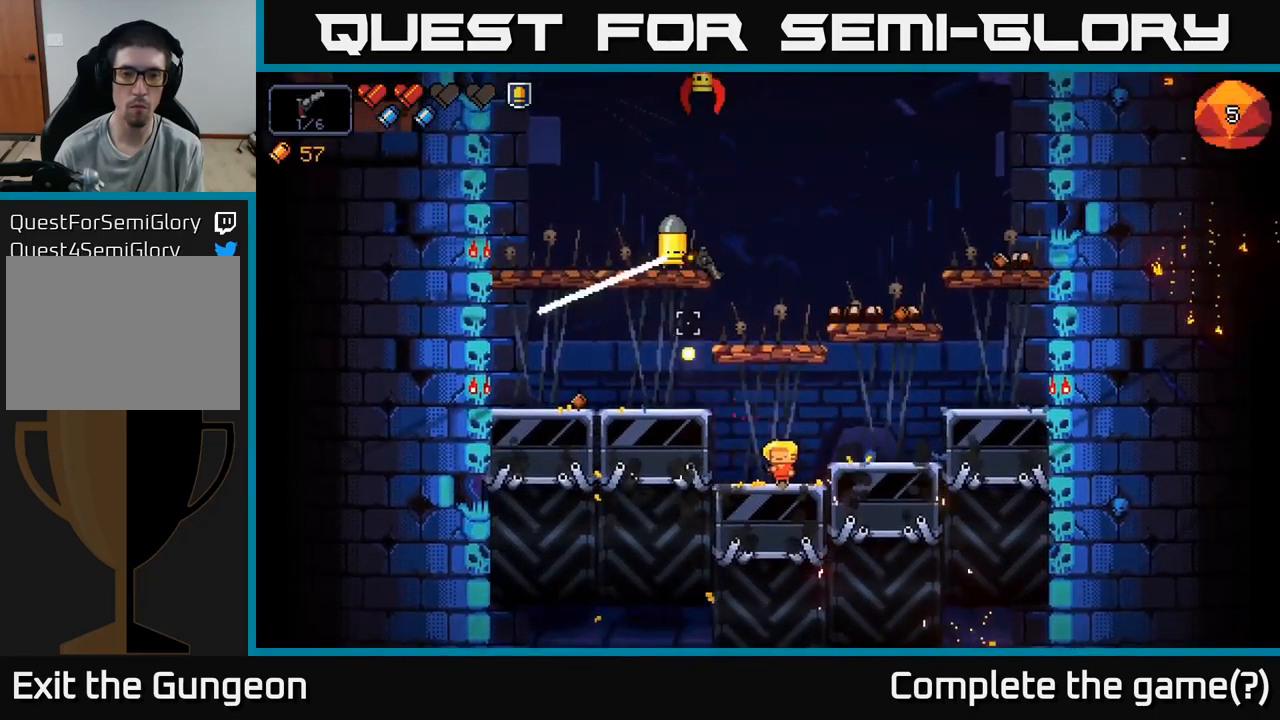
{"dt_ms": 500, "buttons": ["R2"], "left_stick": "center", "right_stick": "up-left", "events": []}
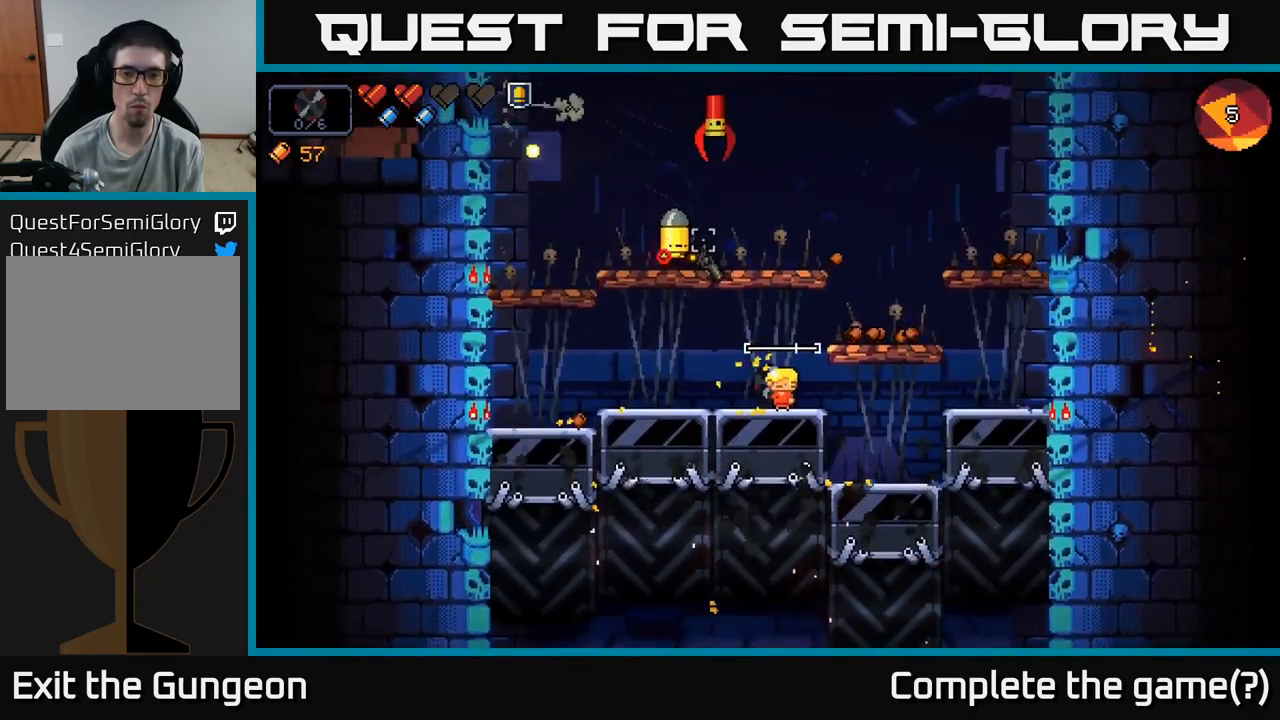
{"dt_ms": 617, "buttons": ["R2"], "left_stick": "right", "right_stick": "up-left", "events": [[150, "left_stick", "right"]]}
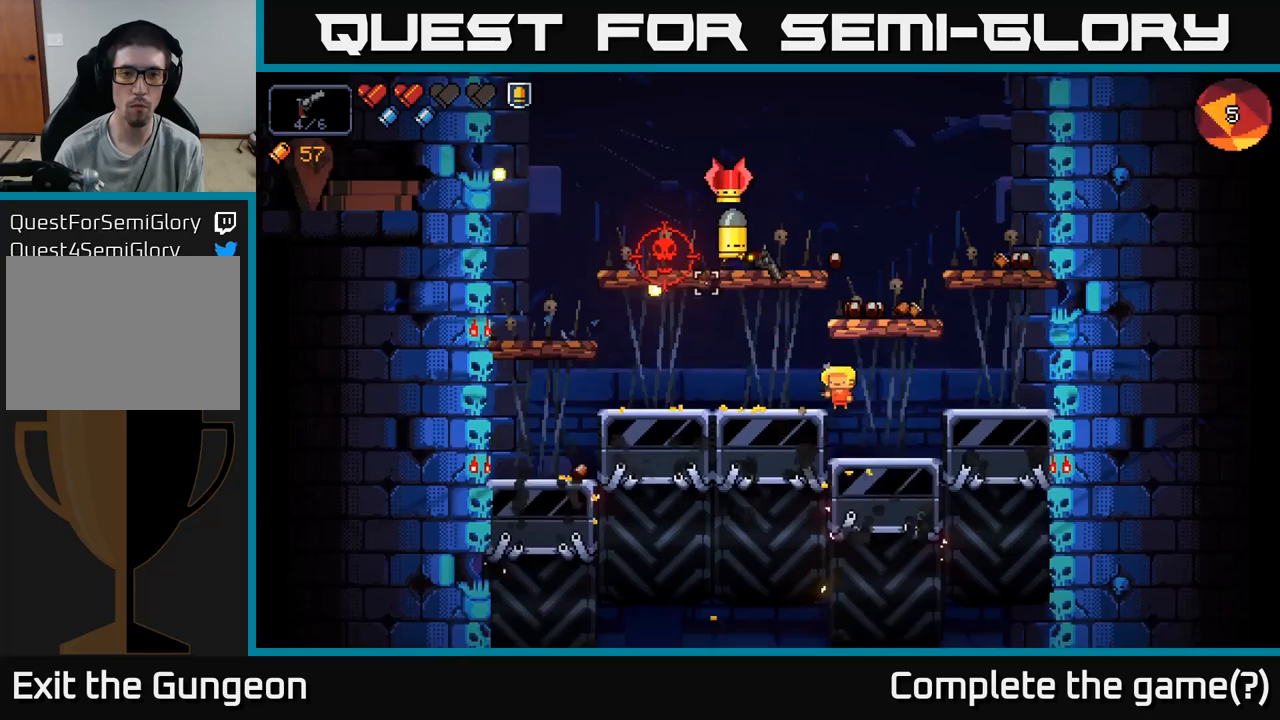
{"dt_ms": 383, "buttons": ["R2"], "left_stick": "center", "right_stick": "up-left", "events": [[117, "left_stick", "center"]]}
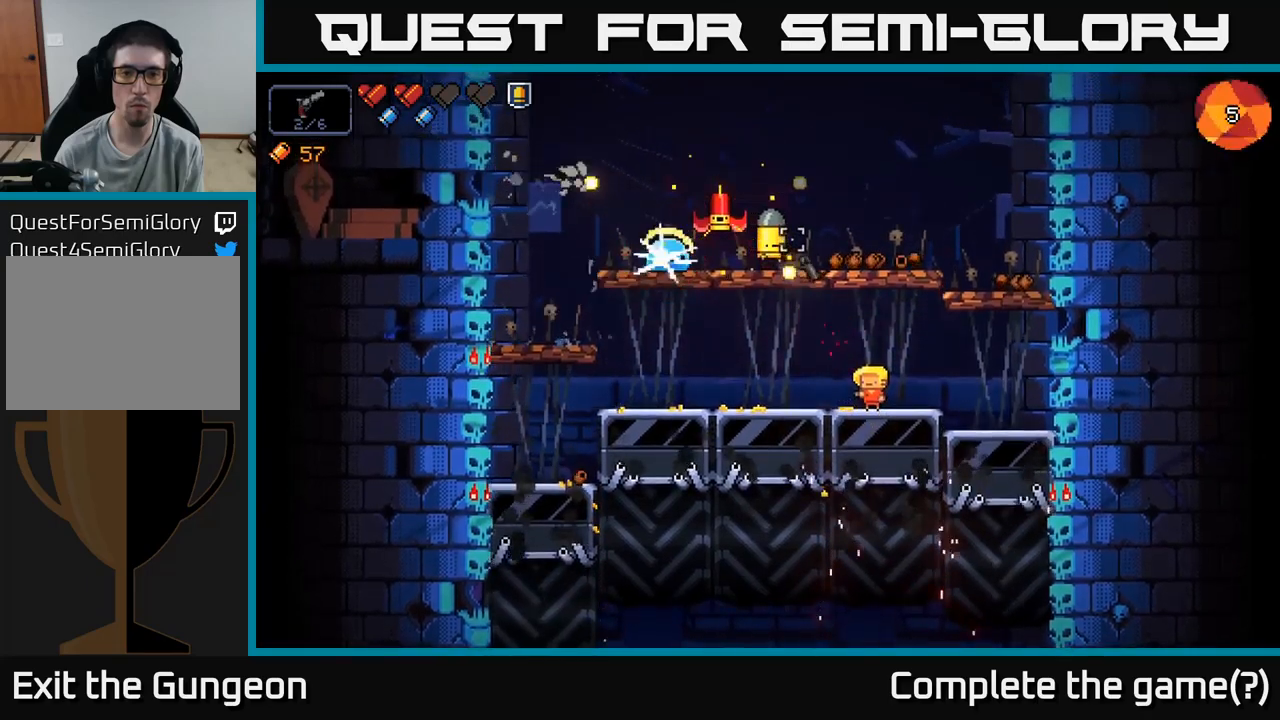
{"dt_ms": 500, "buttons": ["R2"], "left_stick": "center", "right_stick": "up-left", "events": [[200, "left_stick", "right"], [417, "left_stick", "center"]]}
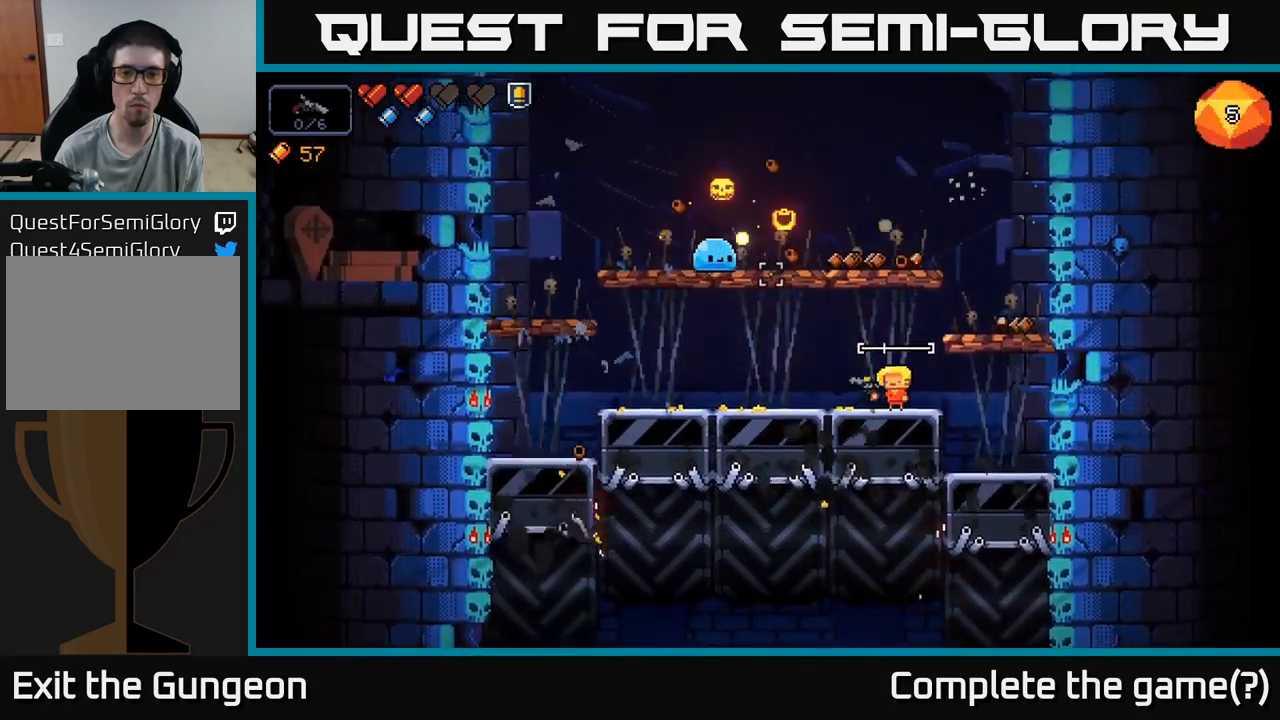
{"dt_ms": 500, "buttons": ["R2"], "left_stick": "center", "right_stick": "up-left", "events": []}
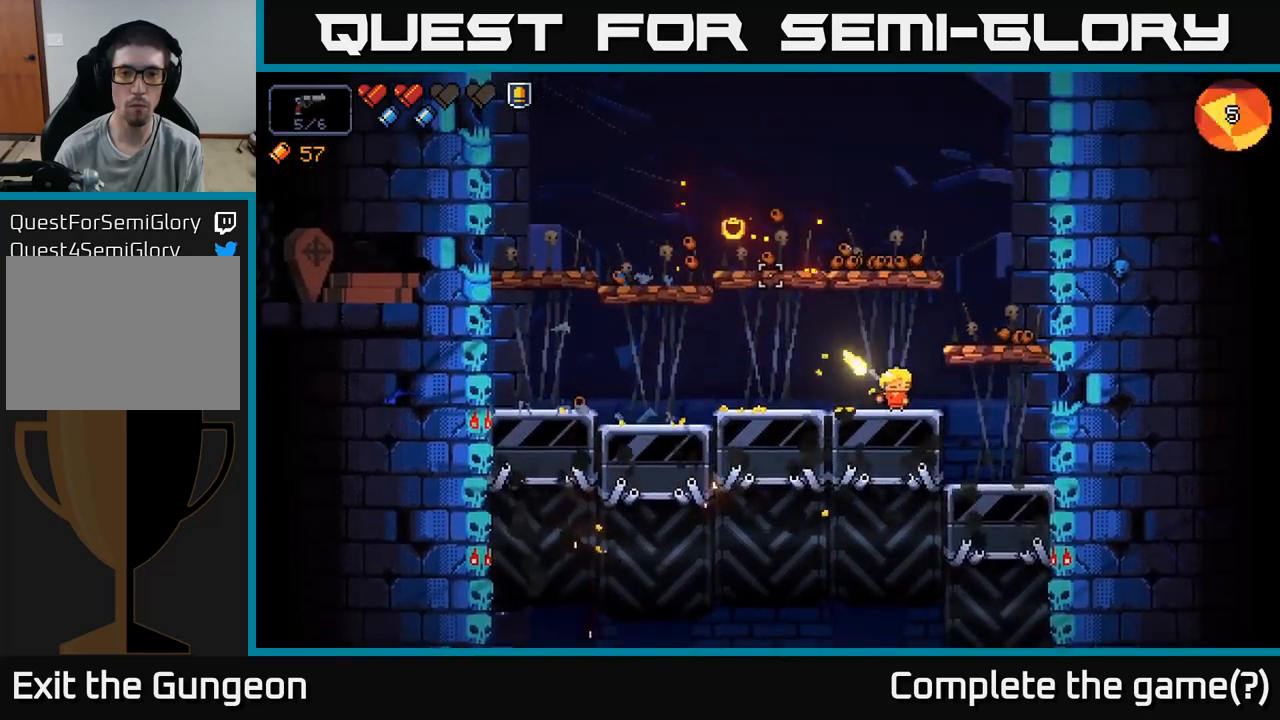
{"dt_ms": 500, "buttons": ["A"], "left_stick": "up-left", "right_stick": "up", "events": [[67, "left_stick", "left"], [100, "R2", "up"], [300, "right_stick", "up"], [450, "A", "down"], [500, "left_stick", "up-left"]]}
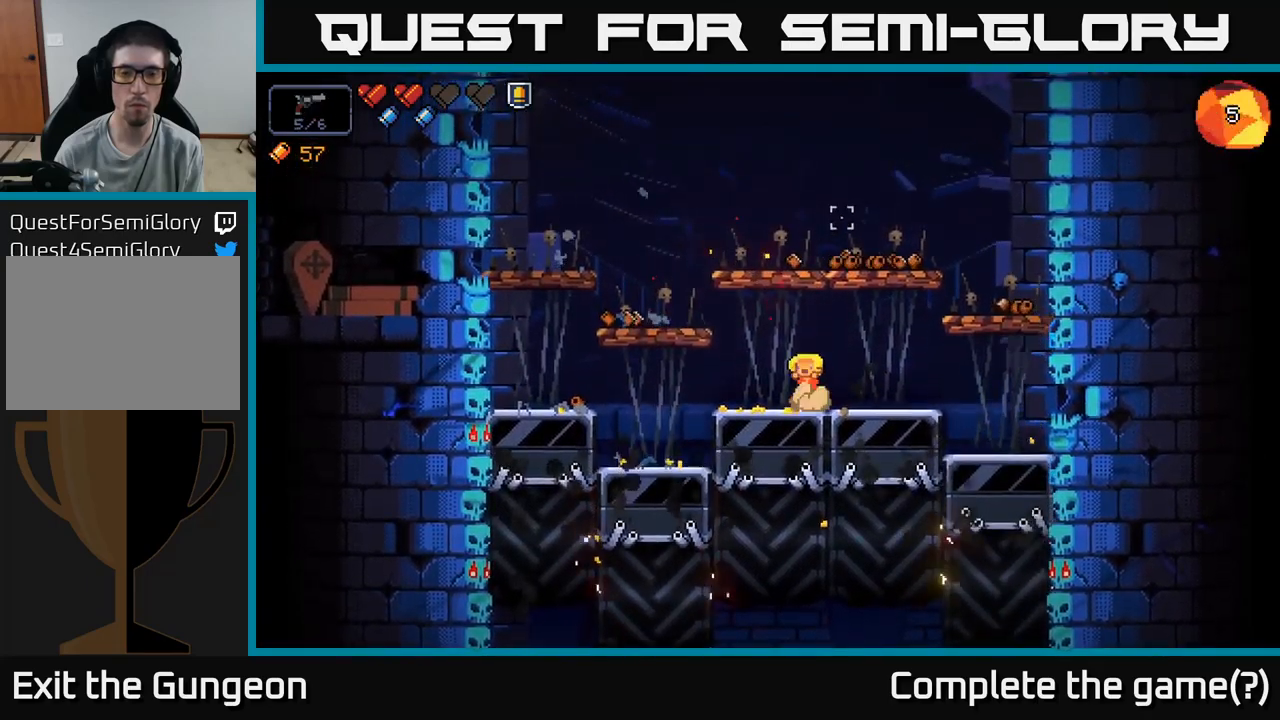
{"dt_ms": 500, "buttons": [], "left_stick": "right", "right_stick": "right", "events": [[67, "right_stick", "up-right"], [117, "A", "up"], [284, "right_stick", "right"], [317, "left_stick", "right"]]}
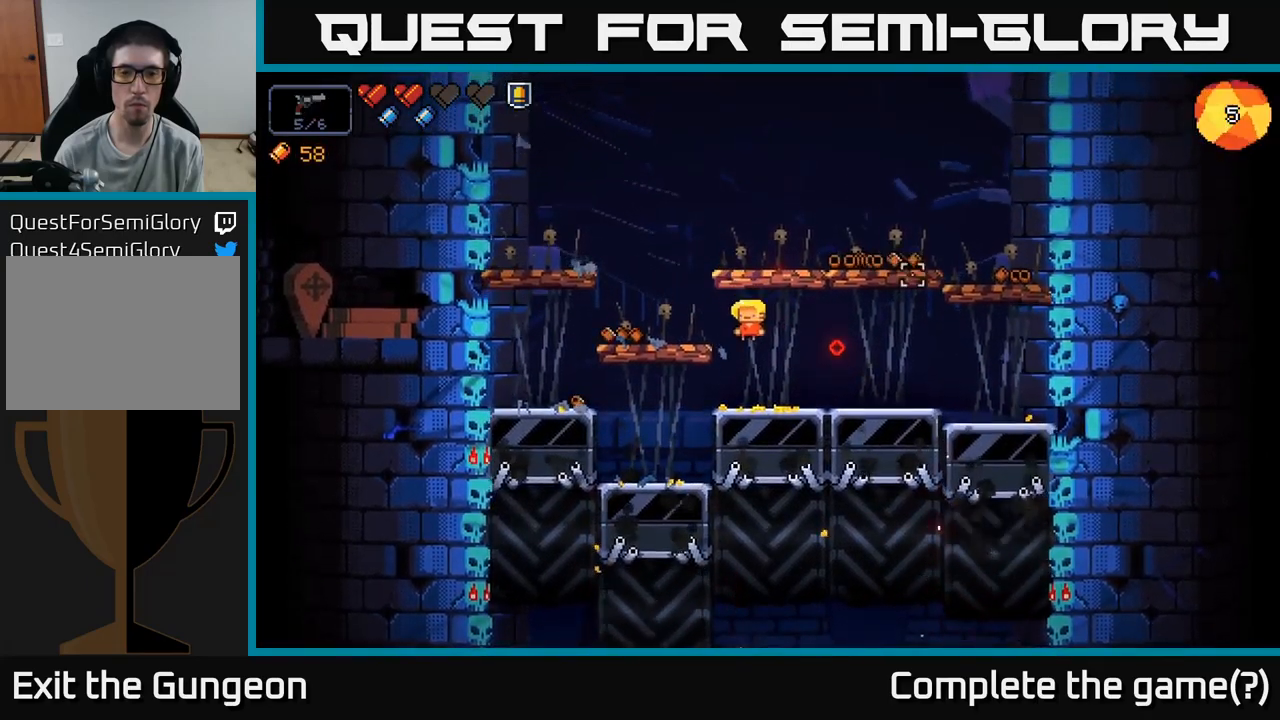
{"dt_ms": 500, "buttons": [], "left_stick": "right", "right_stick": "right", "events": [[184, "A", "down"], [450, "A", "up"]]}
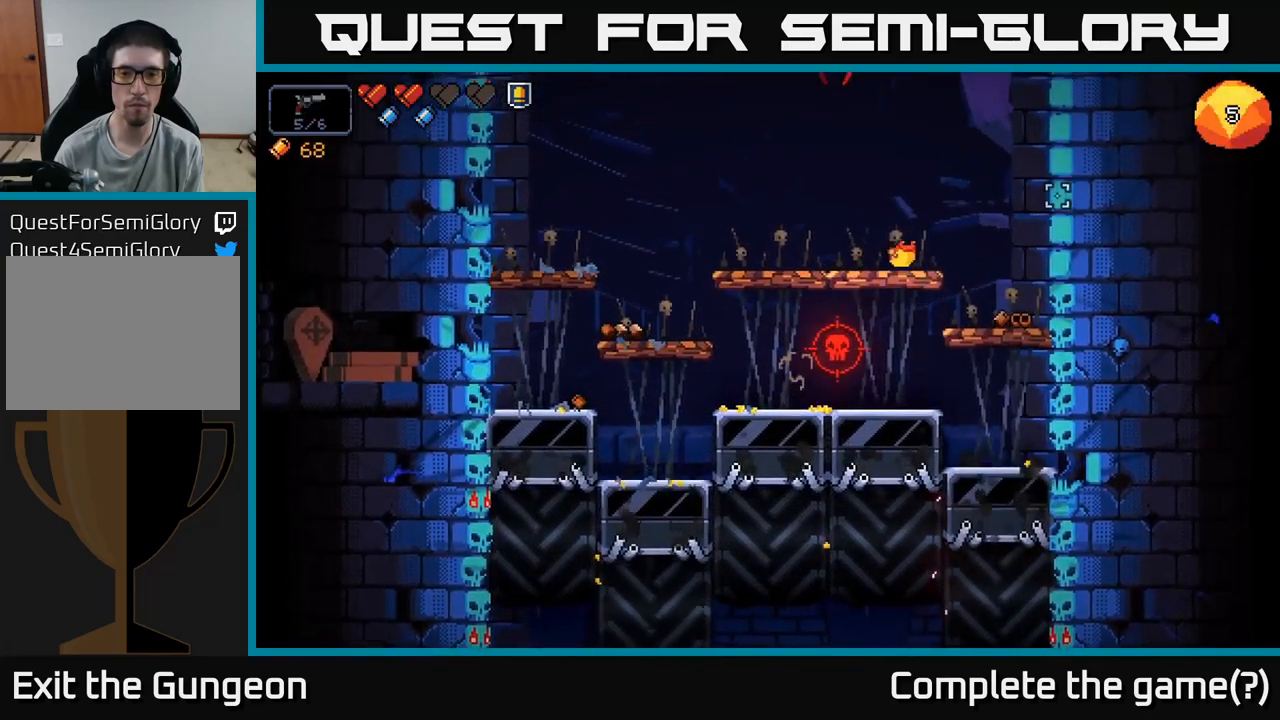
{"dt_ms": 500, "buttons": [], "left_stick": "left", "right_stick": "left", "events": [[184, "right_stick", "down-left"], [400, "left_stick", "left"], [467, "right_stick", "left"]]}
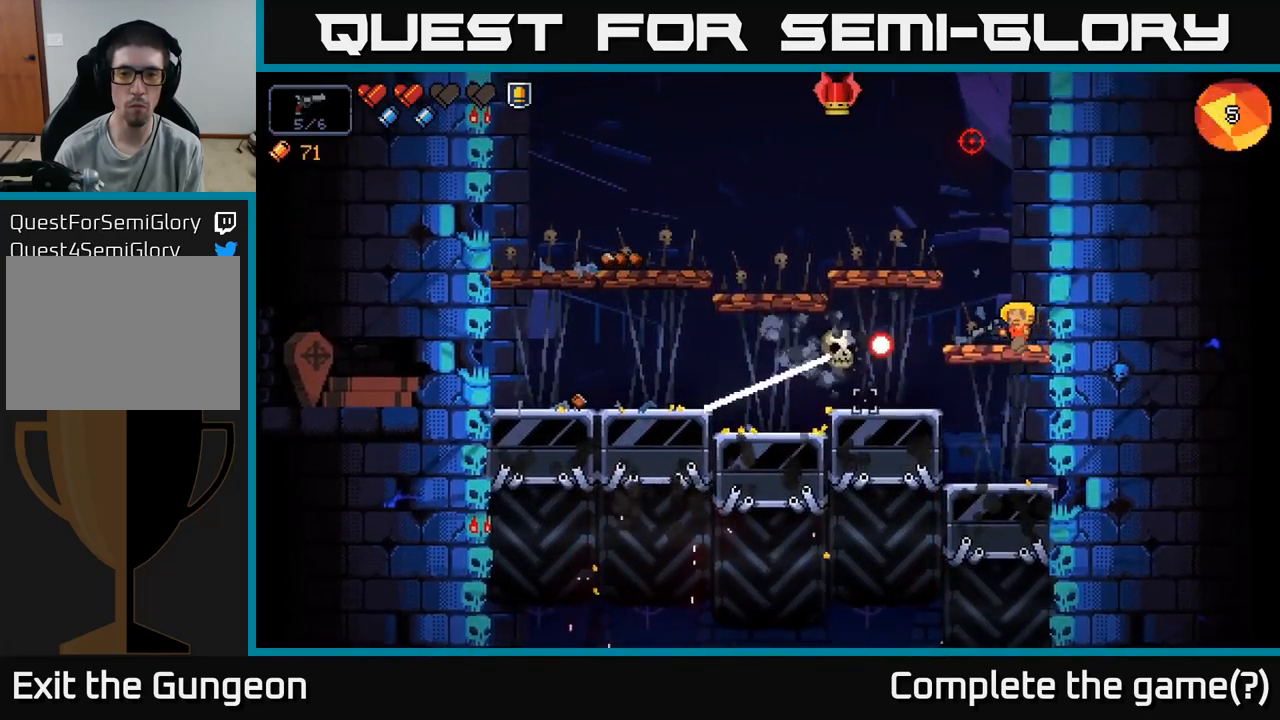
{"dt_ms": 500, "buttons": ["R2"], "left_stick": "center", "right_stick": "left", "events": [[17, "left_stick", "center"], [34, "R2", "down"]]}
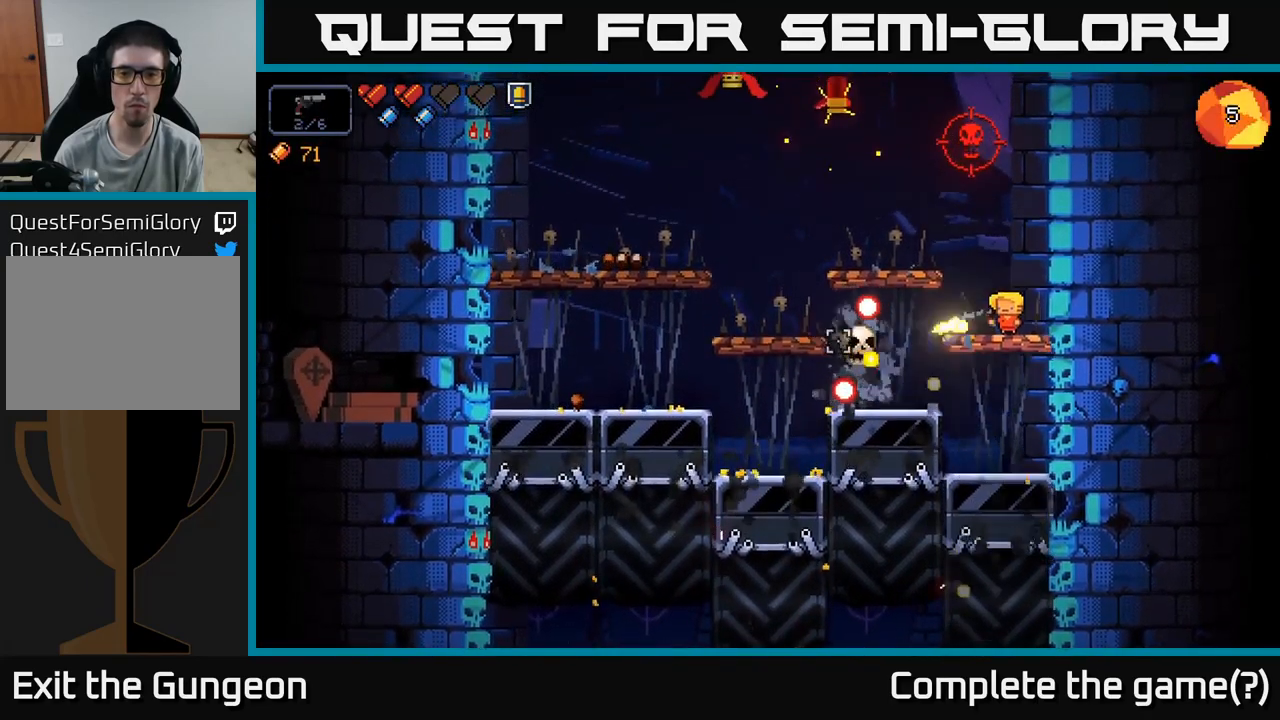
{"dt_ms": 500, "buttons": ["R2"], "left_stick": "center", "right_stick": "down-left", "events": [[134, "left_stick", "right"], [417, "left_stick", "center"], [450, "right_stick", "down-left"]]}
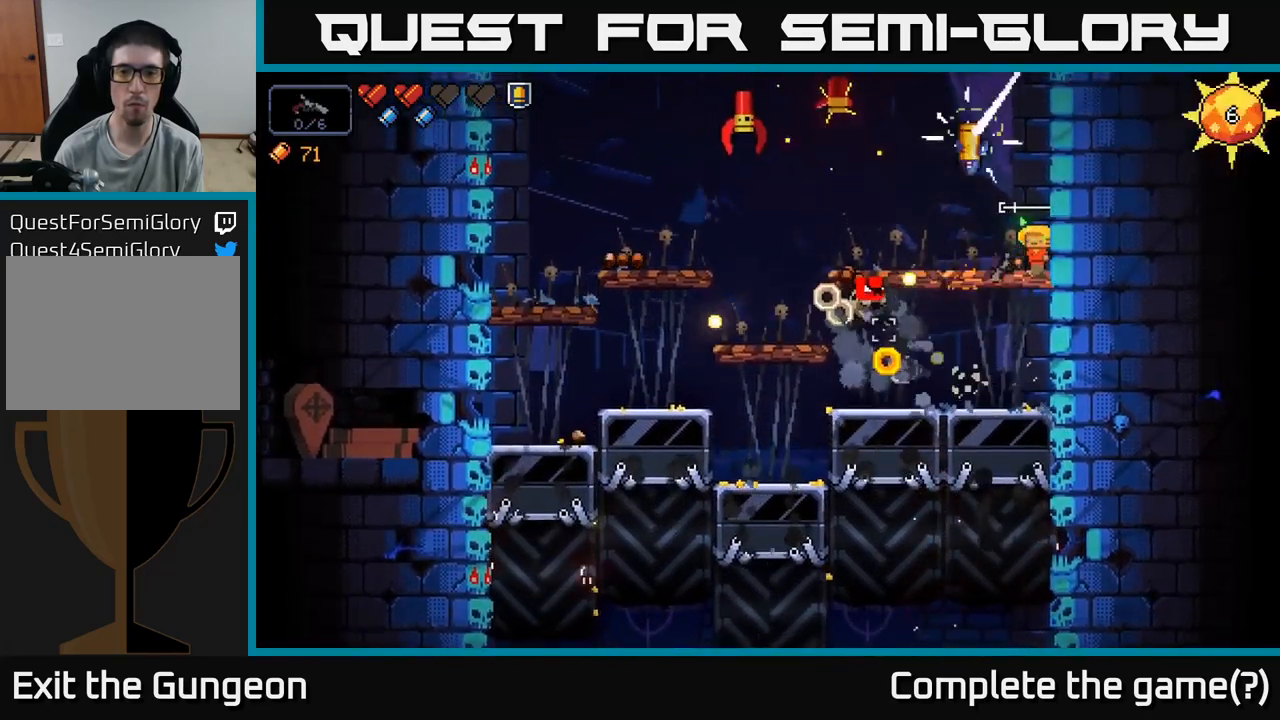
{"dt_ms": 500, "buttons": ["R2"], "left_stick": "down-left", "right_stick": "up", "events": [[300, "R2", "up"], [400, "right_stick", "up-left"], [417, "left_stick", "down-left"], [467, "R2", "down"], [500, "right_stick", "up"]]}
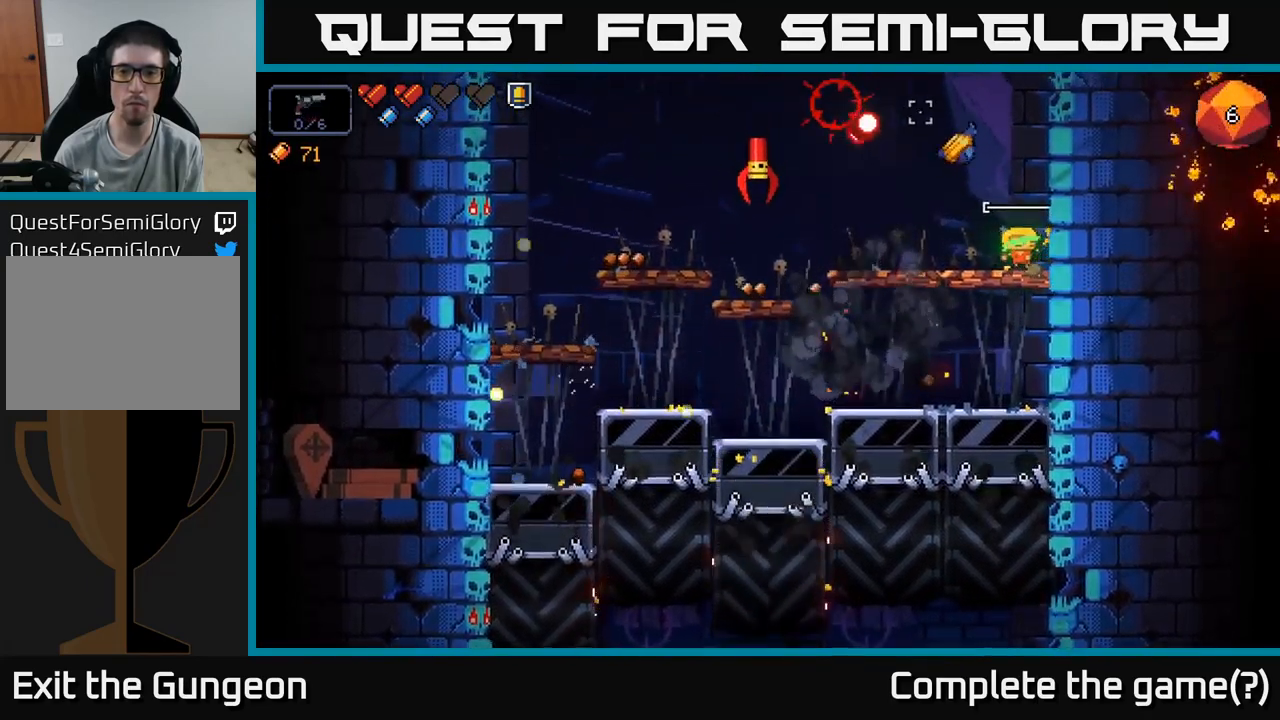
{"dt_ms": 484, "buttons": ["R2"], "left_stick": "down-left", "right_stick": "up-left", "events": [[451, "right_stick", "up-left"]]}
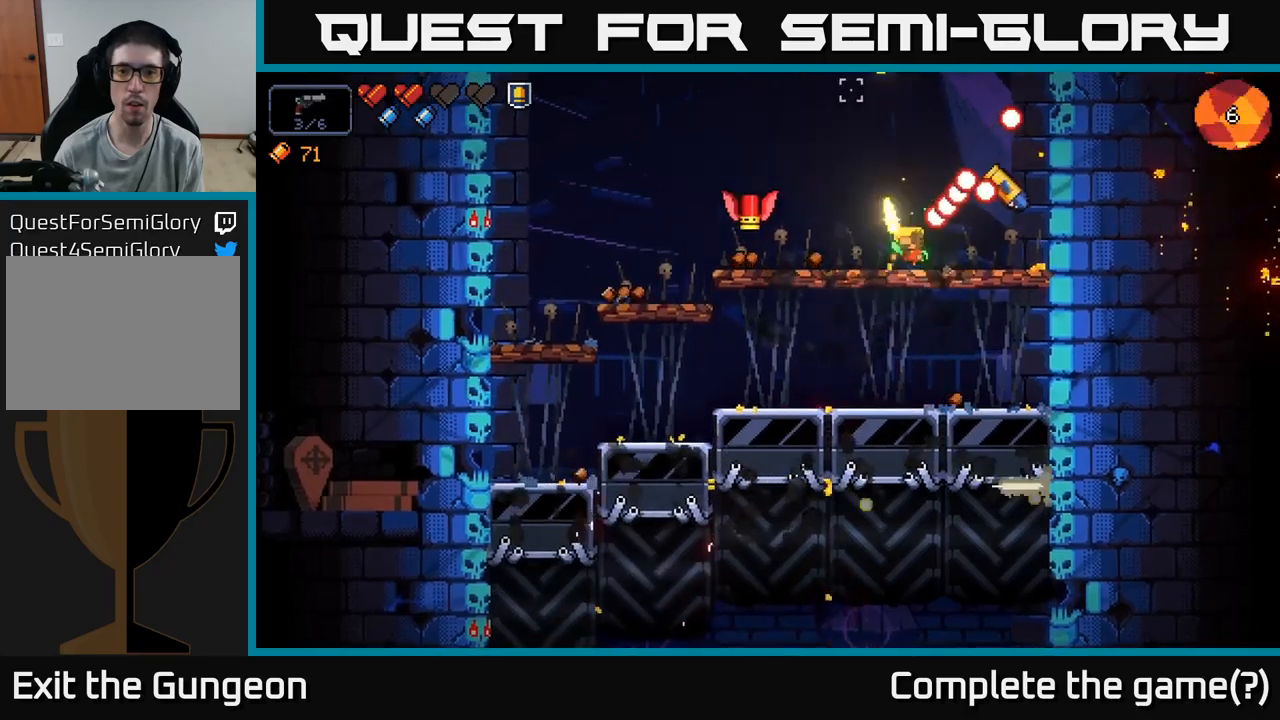
{"dt_ms": 500, "buttons": [], "left_stick": "left", "right_stick": "up-right", "events": [[150, "left_stick", "down"], [167, "R2", "up"], [217, "right_stick", "center"], [283, "A", "down"], [367, "A", "up"], [450, "left_stick", "left"], [483, "right_stick", "up-right"]]}
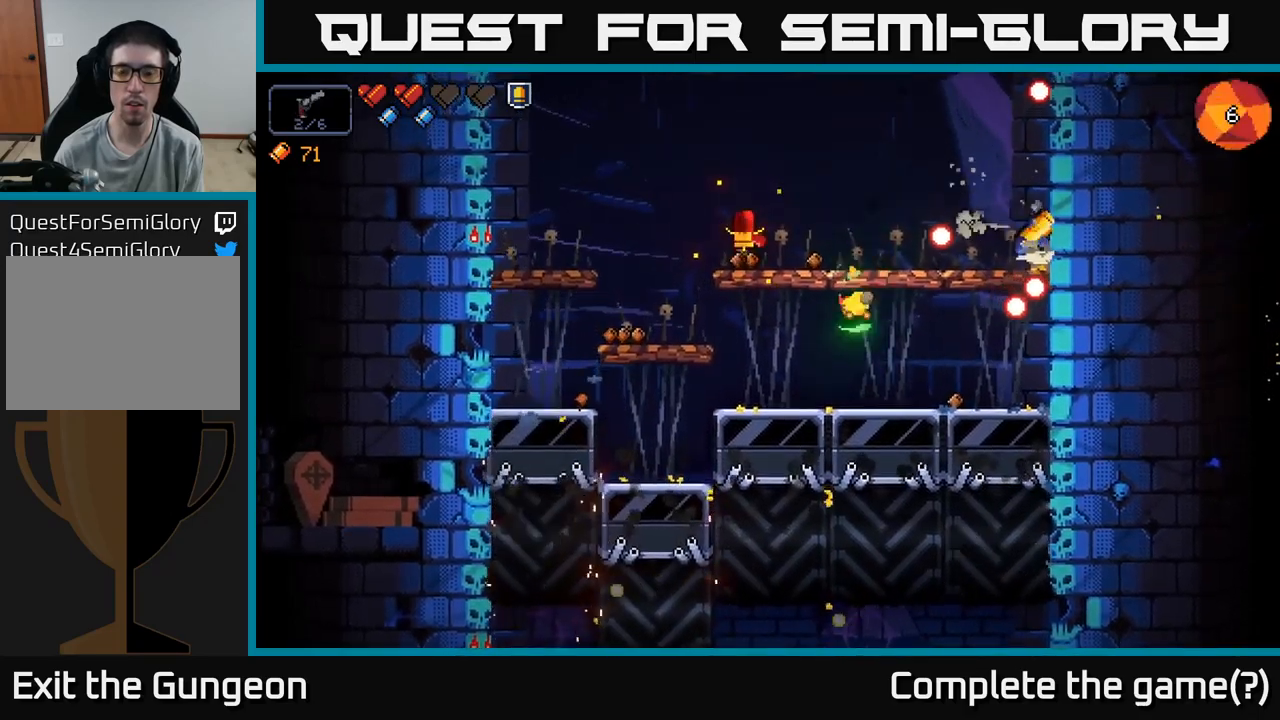
{"dt_ms": 500, "buttons": ["R2"], "left_stick": "left", "right_stick": "up", "events": [[33, "R2", "down"], [117, "right_stick", "up"]]}
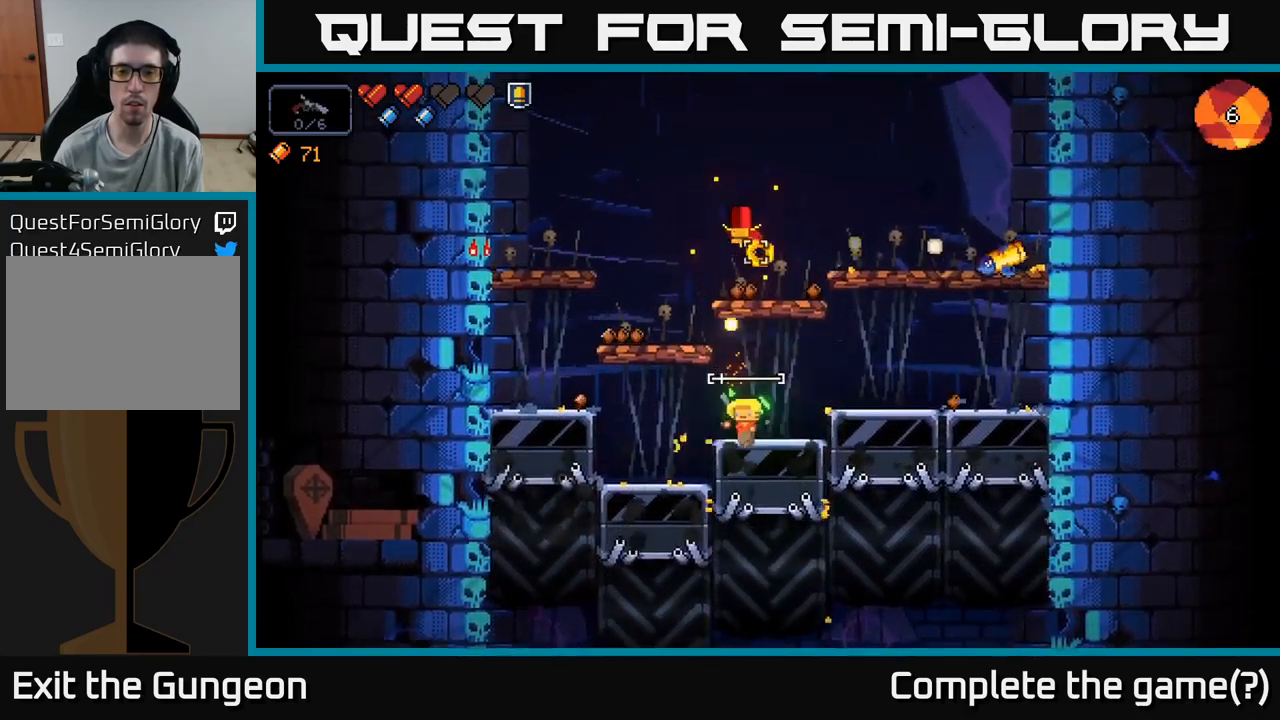
{"dt_ms": 500, "buttons": ["A", "R2"], "left_stick": "left", "right_stick": "up-right", "events": [[183, "right_stick", "up-right"], [367, "A", "down"]]}
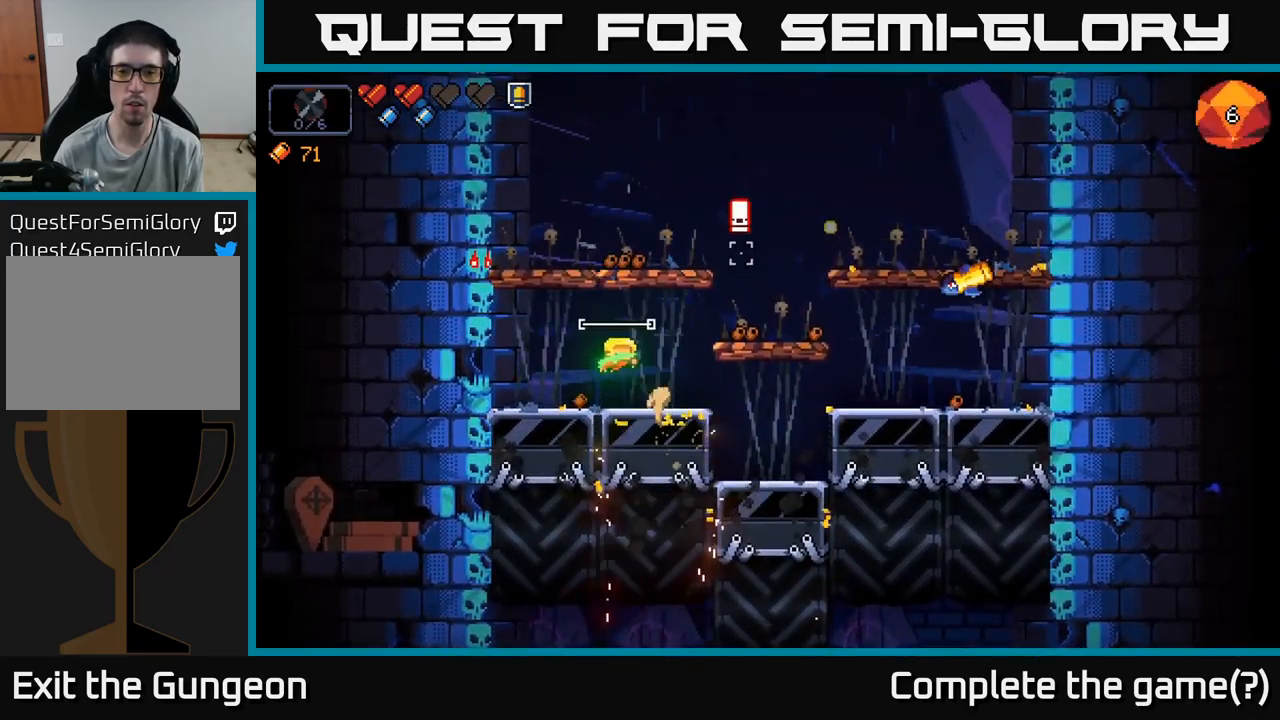
{"dt_ms": 500, "buttons": ["R2"], "left_stick": "center", "right_stick": "right", "events": [[50, "A", "up"], [300, "left_stick", "center"], [367, "right_stick", "right"]]}
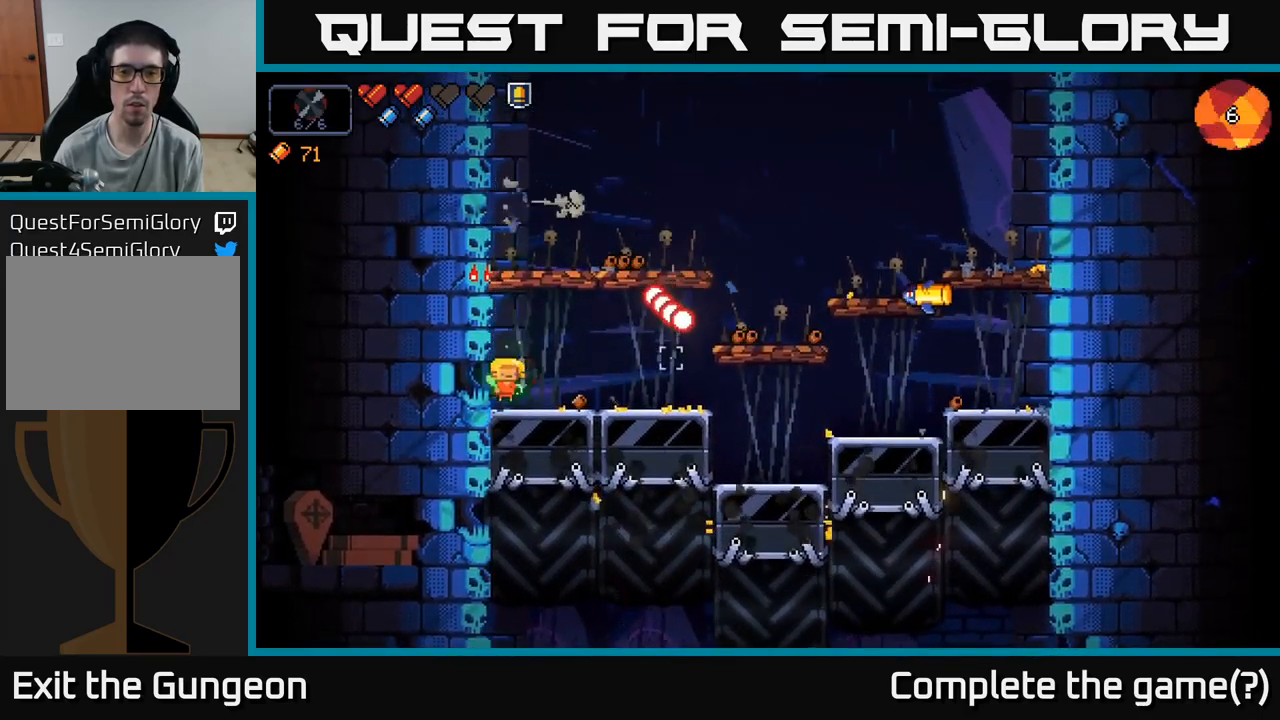
{"dt_ms": 500, "buttons": ["A", "R2"], "left_stick": "right", "right_stick": "right", "events": [[217, "A", "down"], [433, "left_stick", "right"]]}
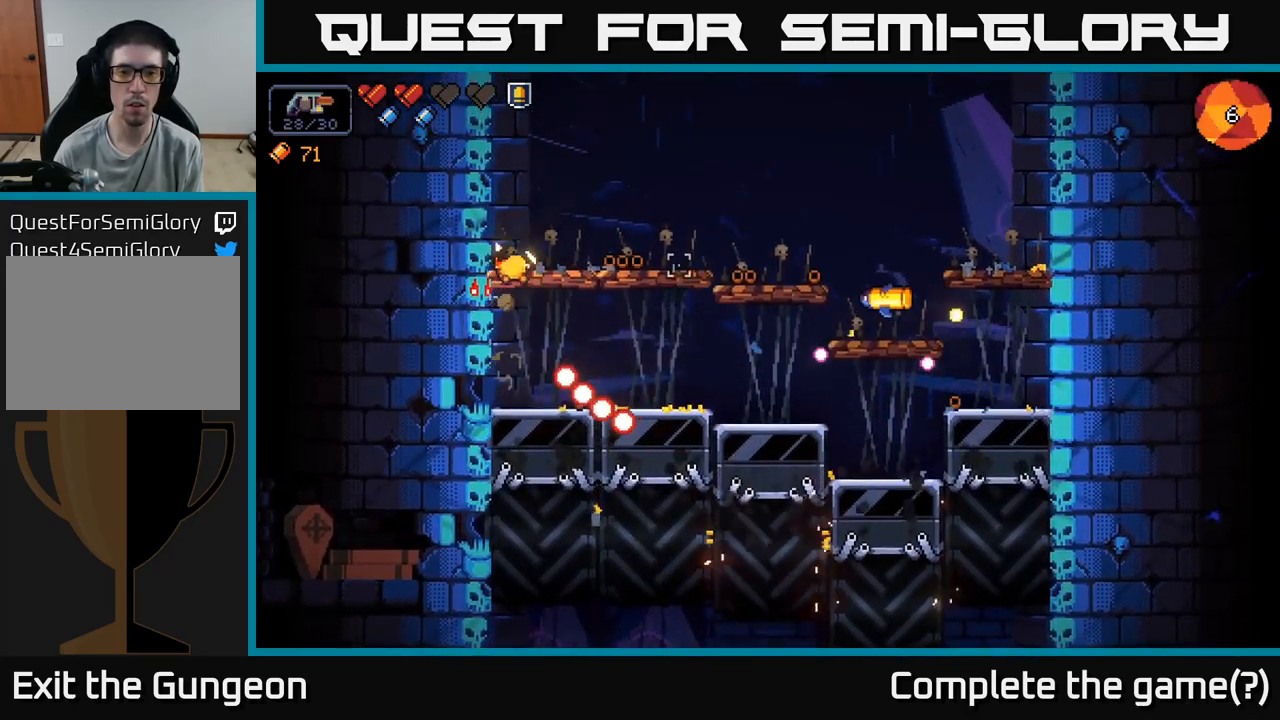
{"dt_ms": 500, "buttons": ["R2"], "left_stick": "center", "right_stick": "right", "events": [[50, "A", "up"], [350, "left_stick", "center"]]}
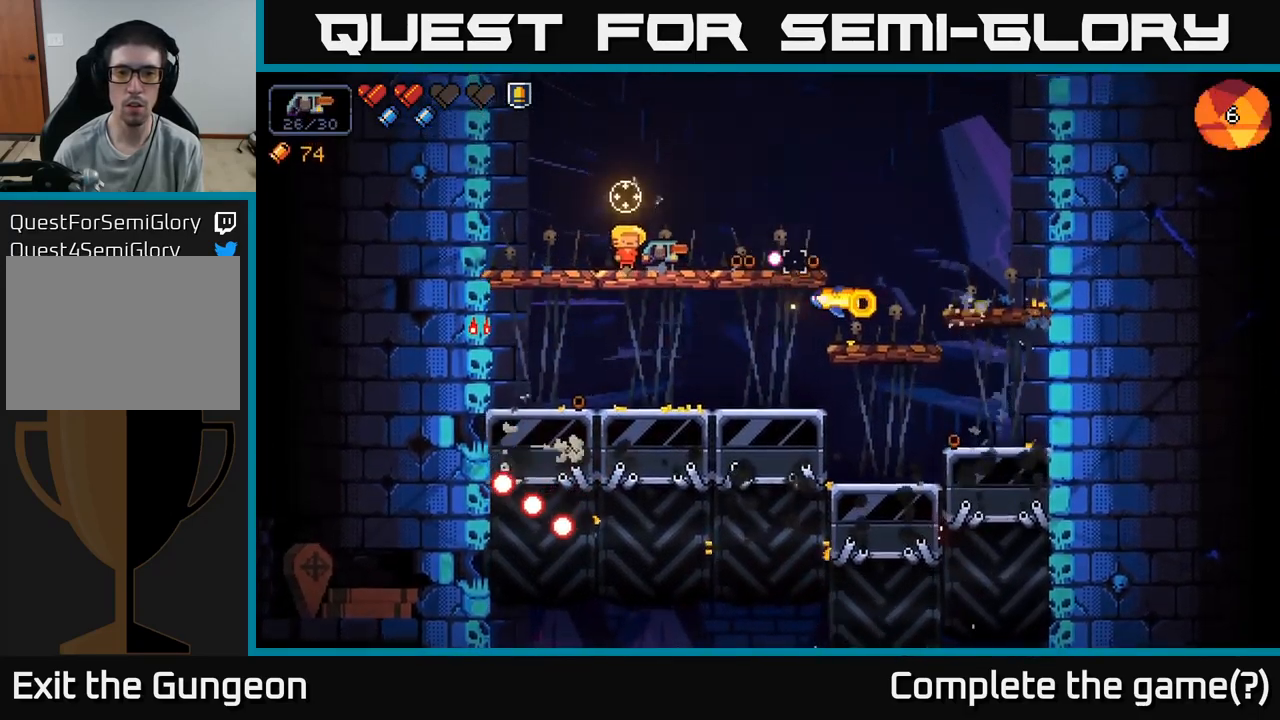
{"dt_ms": 500, "buttons": ["R2"], "left_stick": "center", "right_stick": "right", "events": [[317, "left_stick", "left"], [467, "left_stick", "center"]]}
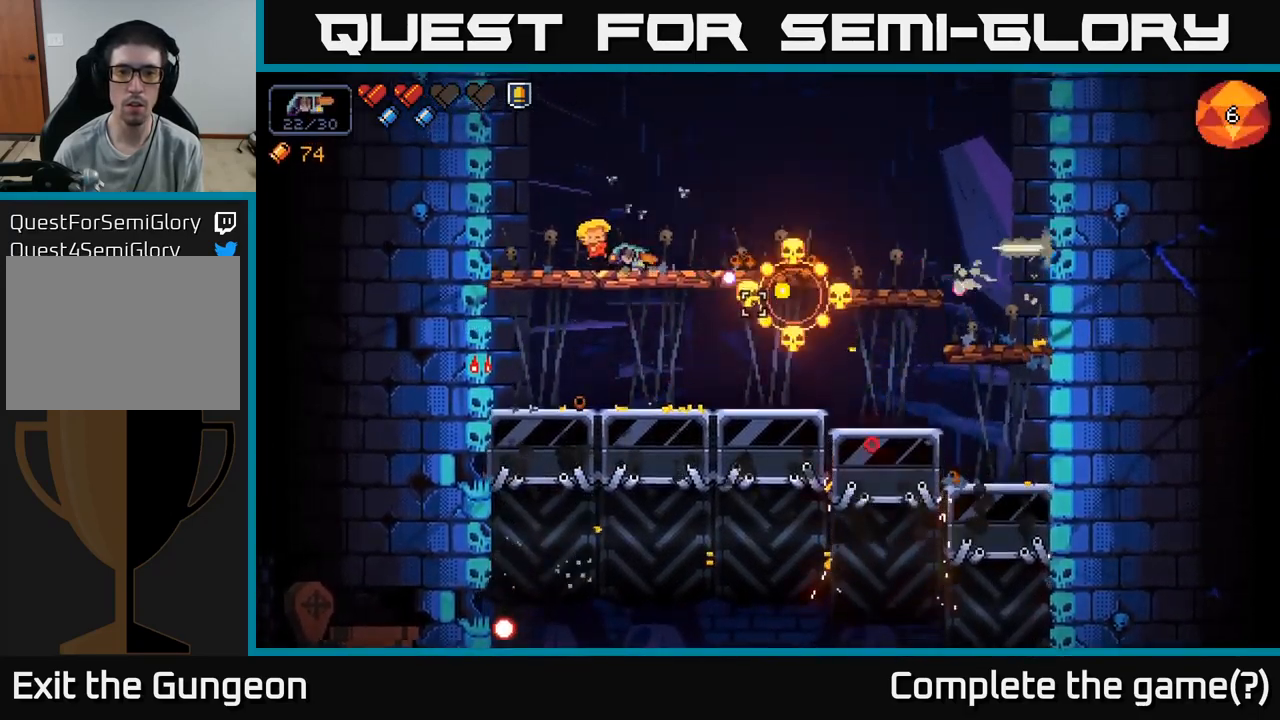
{"dt_ms": 500, "buttons": [], "left_stick": "center", "right_stick": "right", "events": [[283, "R2", "up"], [300, "left_stick", "left"], [433, "left_stick", "center"]]}
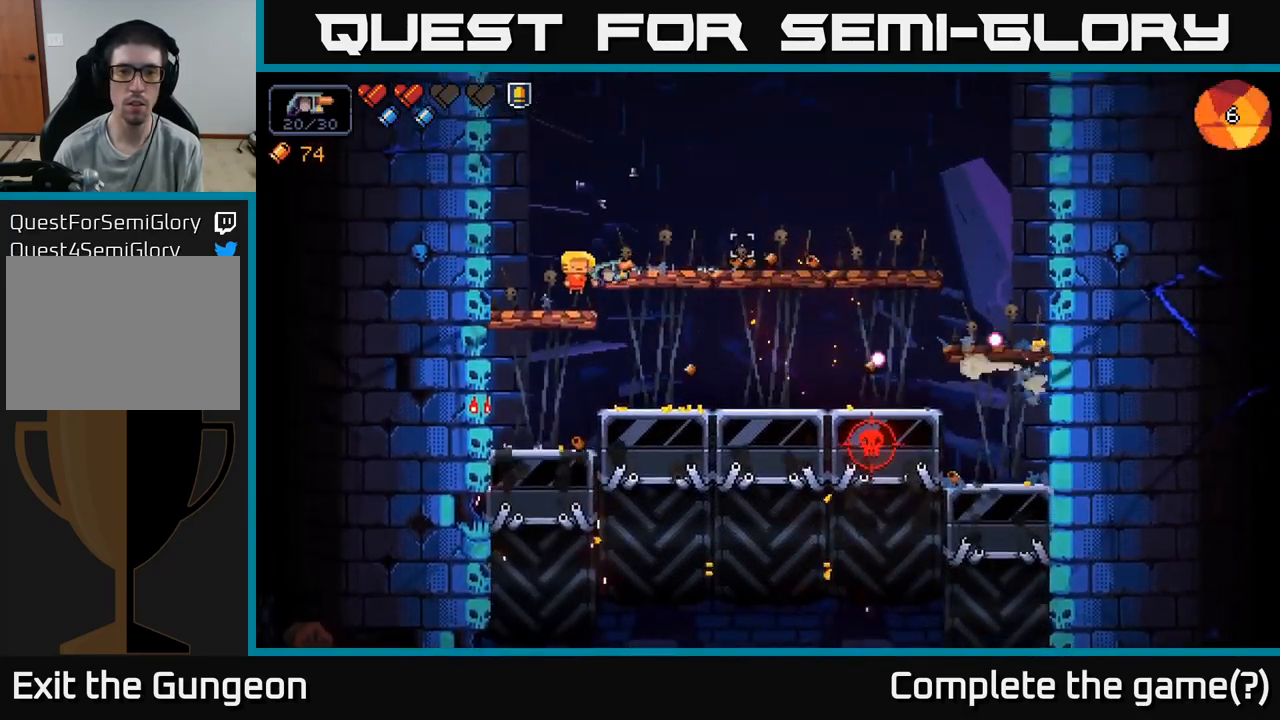
{"dt_ms": 500, "buttons": [], "left_stick": "right", "right_stick": "right", "events": [[317, "left_stick", "right"]]}
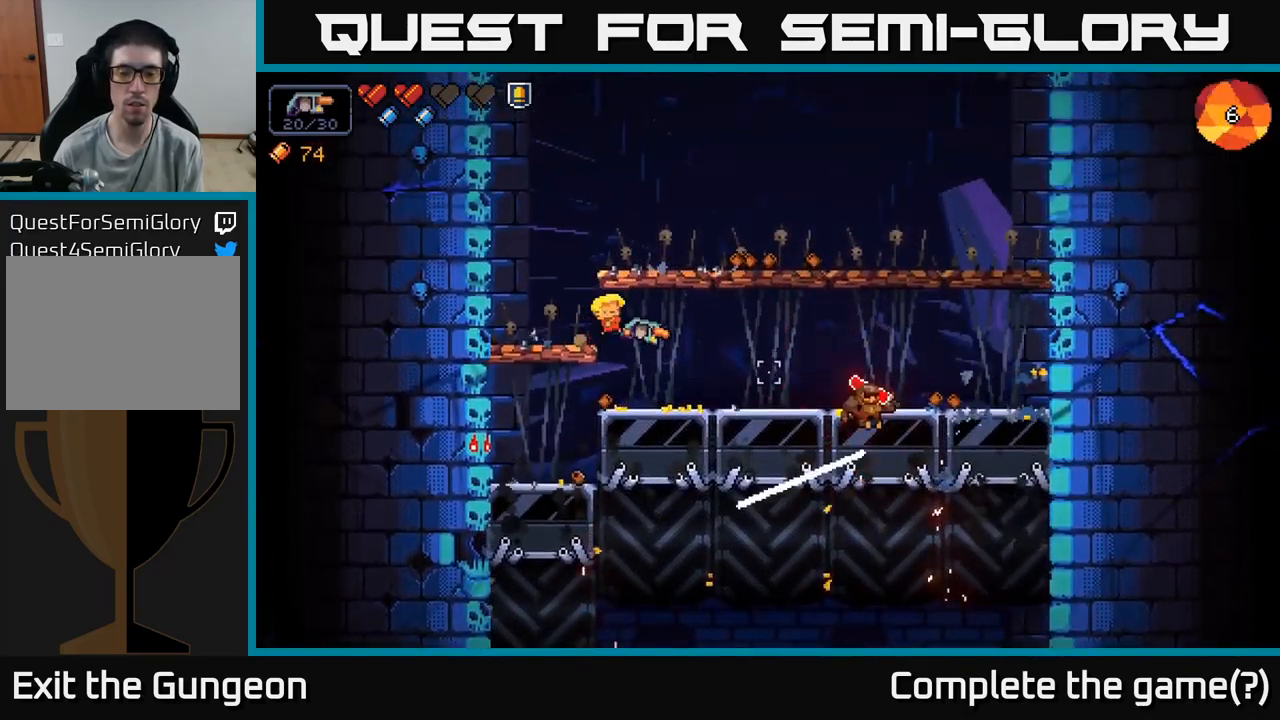
{"dt_ms": 516, "buttons": ["R2"], "left_stick": "center", "right_stick": "right", "events": [[266, "R2", "down"], [349, "left_stick", "center"]]}
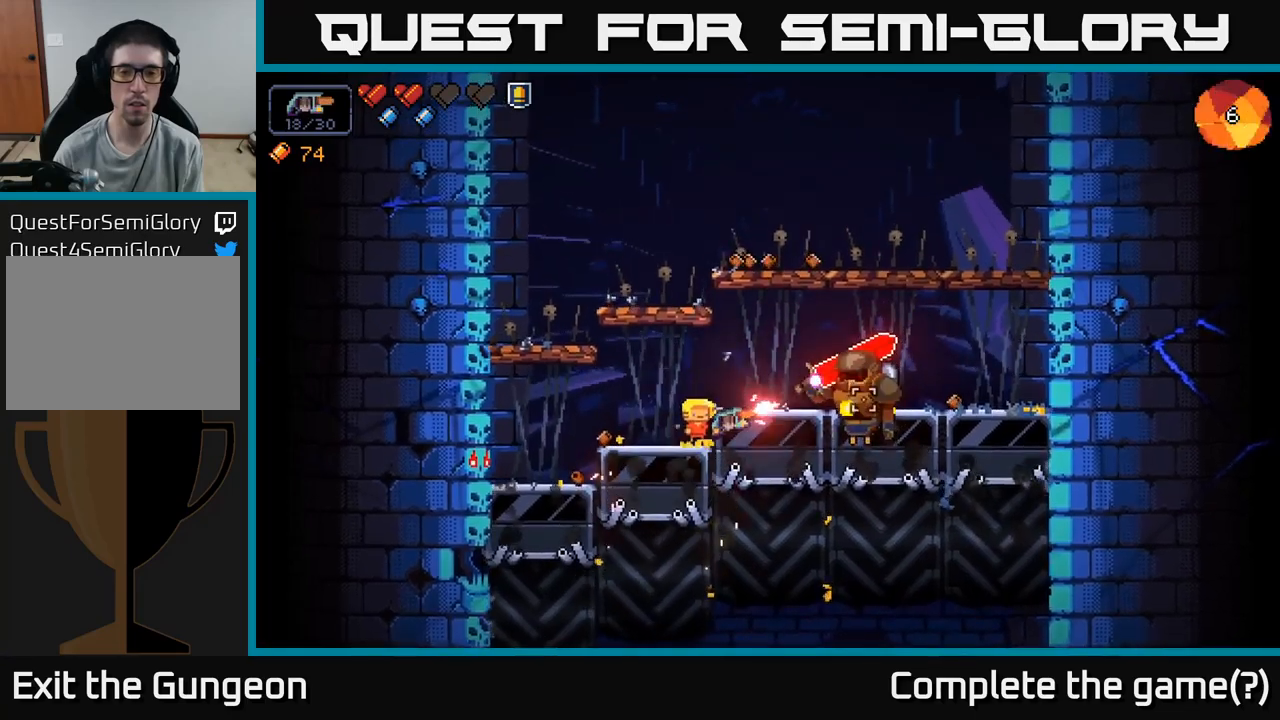
{"dt_ms": 500, "buttons": ["R2"], "left_stick": "right", "right_stick": "right", "events": [[50, "left_stick", "left"], [200, "left_stick", "center"], [333, "A", "down"], [383, "left_stick", "right"], [467, "A", "up"]]}
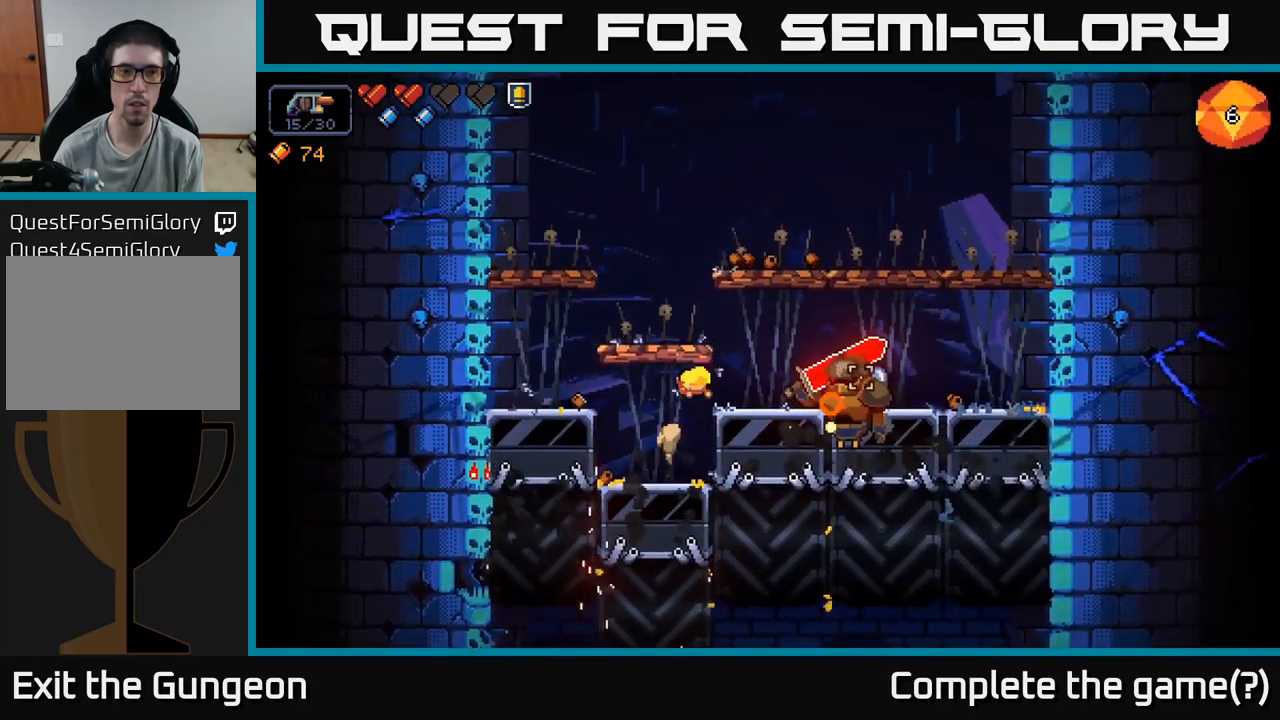
{"dt_ms": 500, "buttons": ["R2"], "left_stick": "left", "right_stick": "right", "events": [[33, "left_stick", "center"], [83, "left_stick", "left"]]}
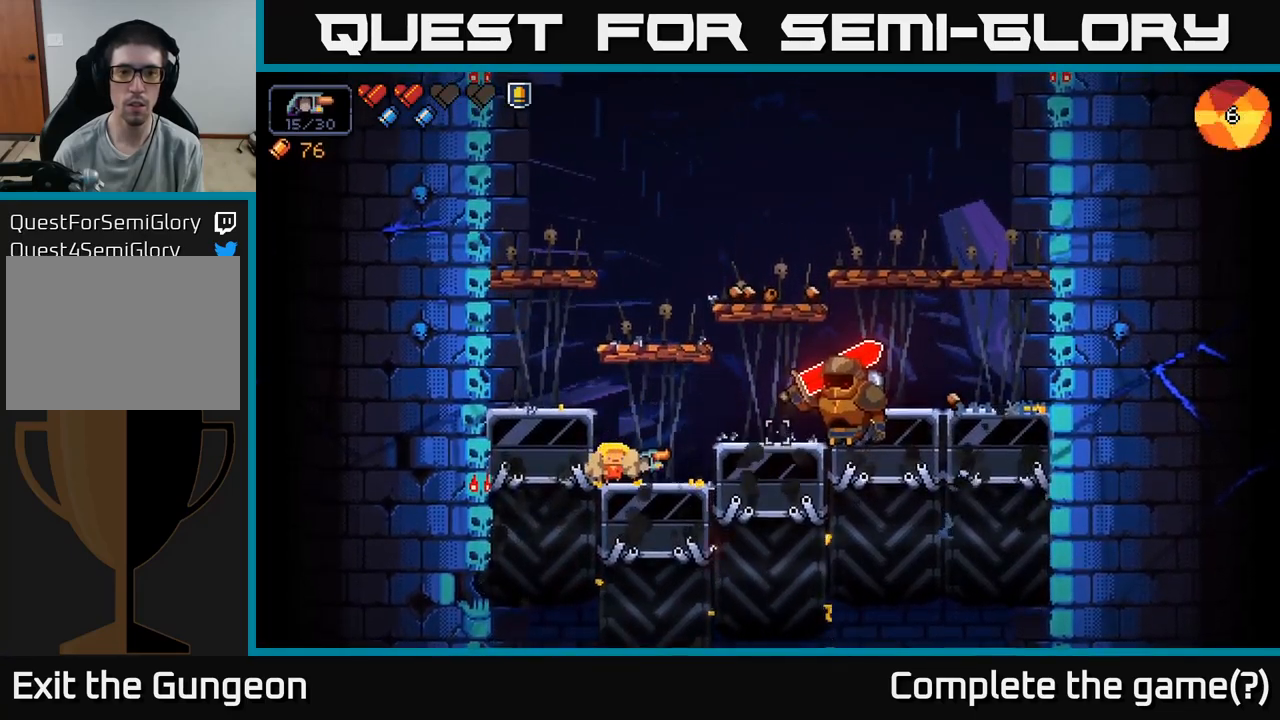
{"dt_ms": 500, "buttons": ["R2"], "left_stick": "center", "right_stick": "right", "events": [[83, "left_stick", "center"]]}
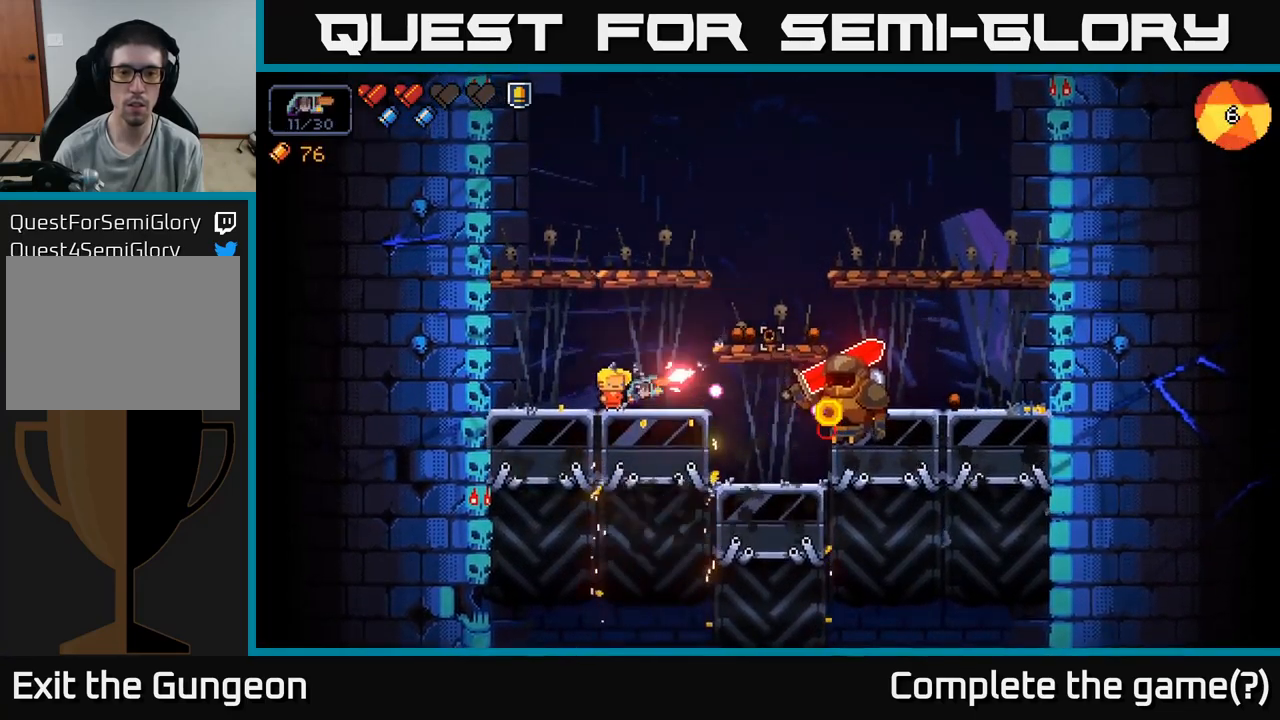
{"dt_ms": 500, "buttons": ["R2"], "left_stick": "right", "right_stick": "right", "events": [[383, "left_stick", "right"]]}
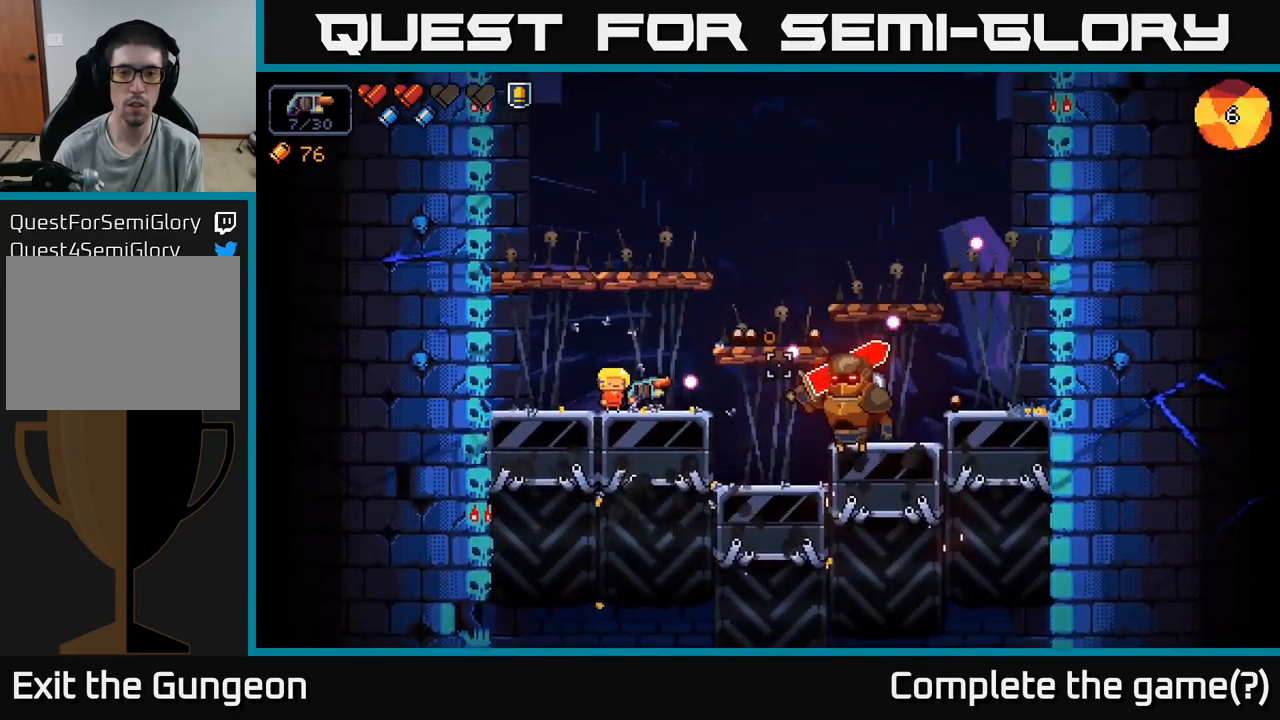
{"dt_ms": 500, "buttons": ["R2"], "left_stick": "center", "right_stick": "right", "events": [[150, "left_stick", "center"]]}